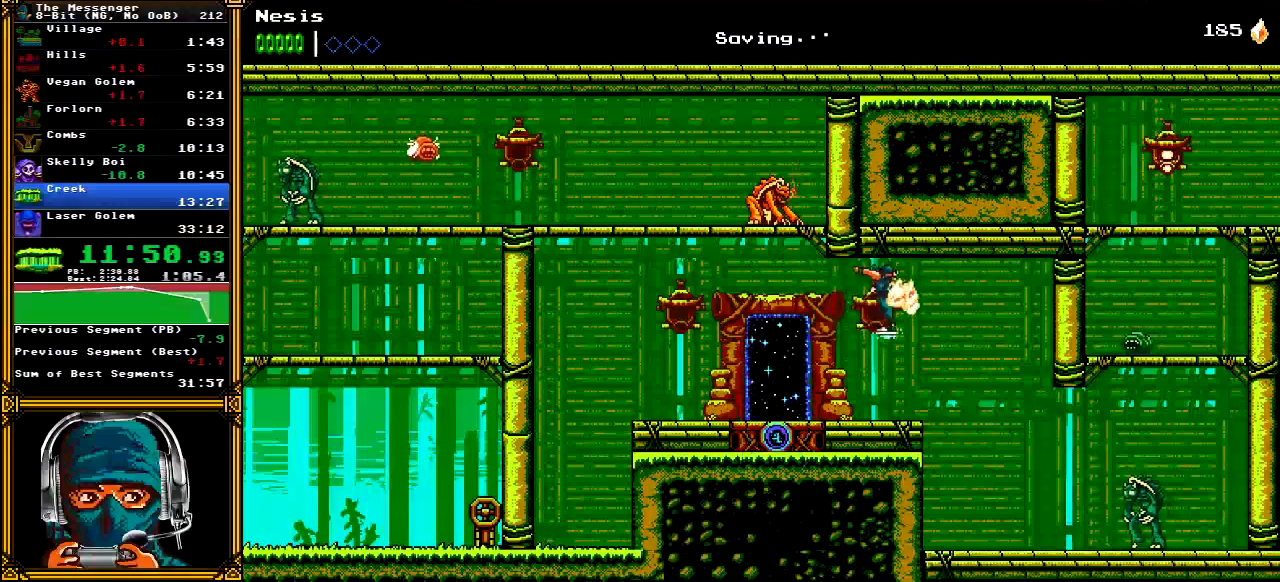
Gameplay with a controller (Xbox layout); each line is a JSON object with the inputs held at the frame after it (dt_ms = milliseconds from this image to that frame). "events" lists button and stick changes between this image and that frame as [ms after this image, input, new state], when the widget could be followed in between. Not read: L1 L3 R1 R3 SELECT START.
{"dt_ms": 500, "buttons": ["DPAD_RIGHT"], "left_stick": "center", "right_stick": "center", "events": []}
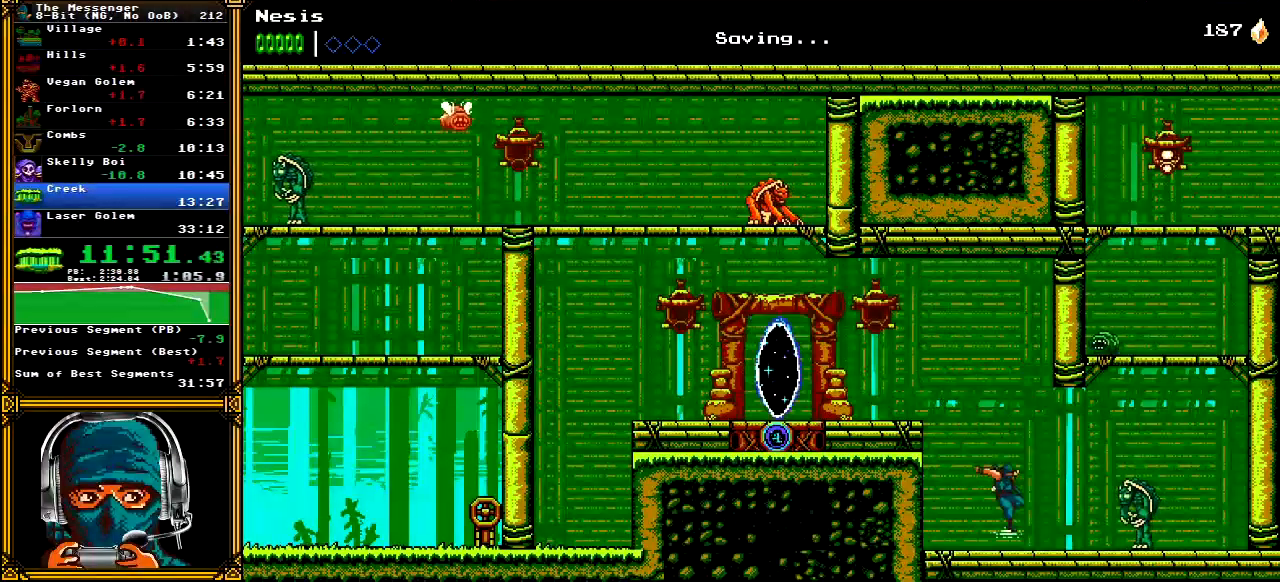
{"dt_ms": 500, "buttons": ["DPAD_RIGHT"], "left_stick": "center", "right_stick": "center", "events": [[267, "A", "down"], [267, "X", "down"], [450, "X", "up"], [467, "A", "up"]]}
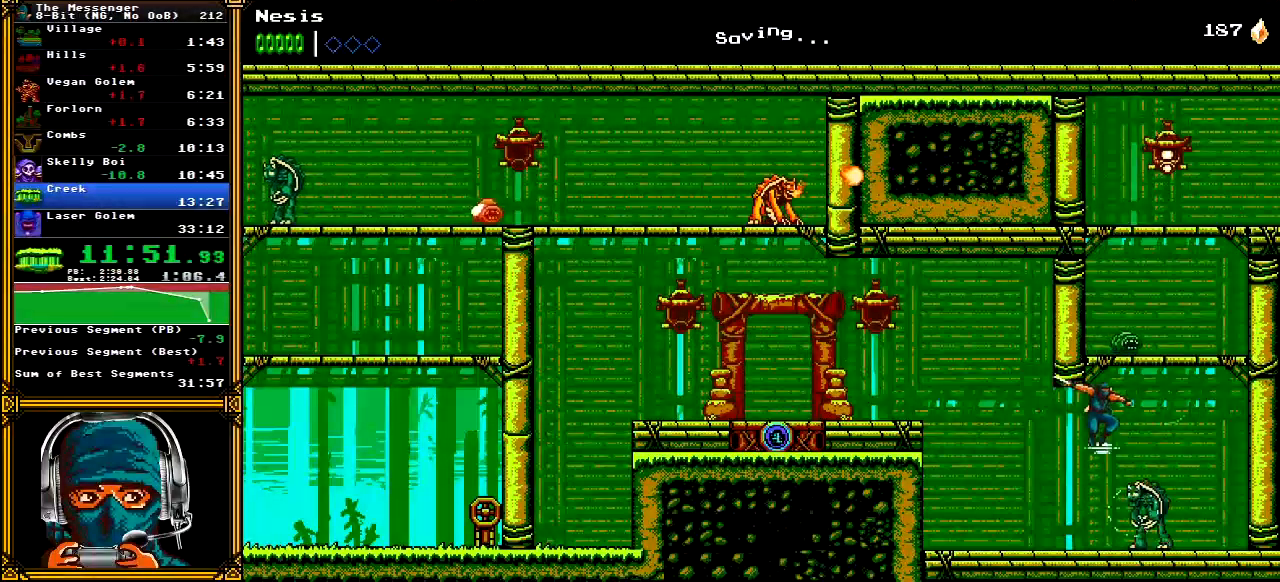
{"dt_ms": 500, "buttons": ["A", "X", "DPAD_RIGHT"], "left_stick": "center", "right_stick": "center", "events": [[83, "A", "down"], [83, "X", "down"], [183, "DPAD_RIGHT", "up"], [317, "X", "up"], [333, "A", "up"], [400, "A", "down"], [400, "X", "down"], [467, "DPAD_RIGHT", "down"]]}
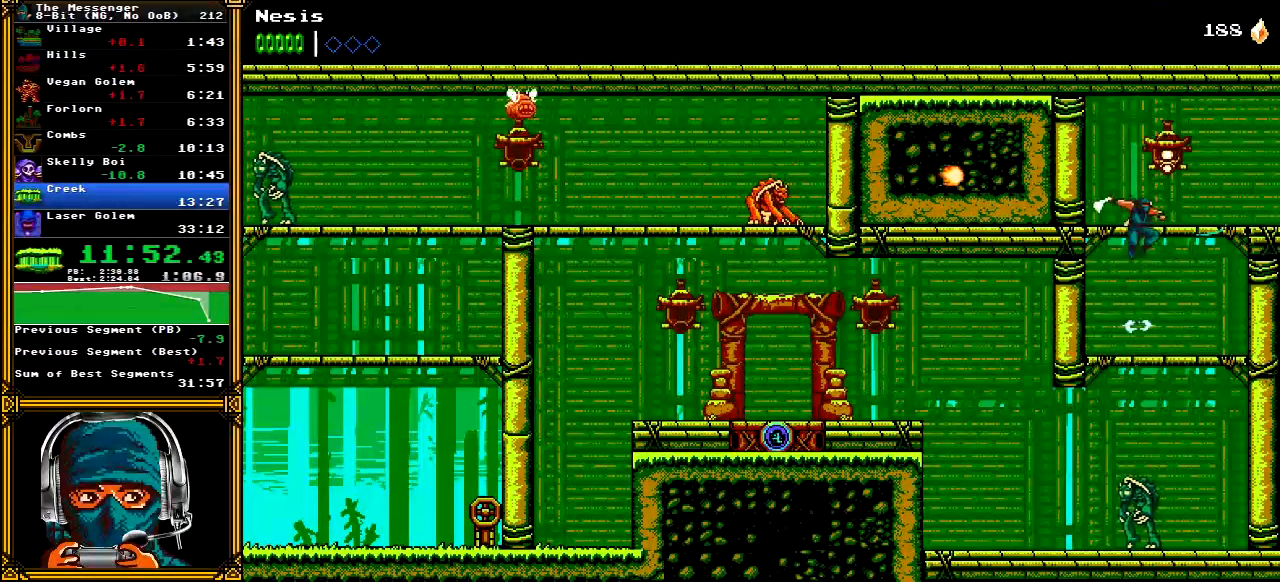
{"dt_ms": 500, "buttons": ["DPAD_RIGHT"], "left_stick": "center", "right_stick": "center", "events": [[283, "X", "up"], [300, "A", "up"]]}
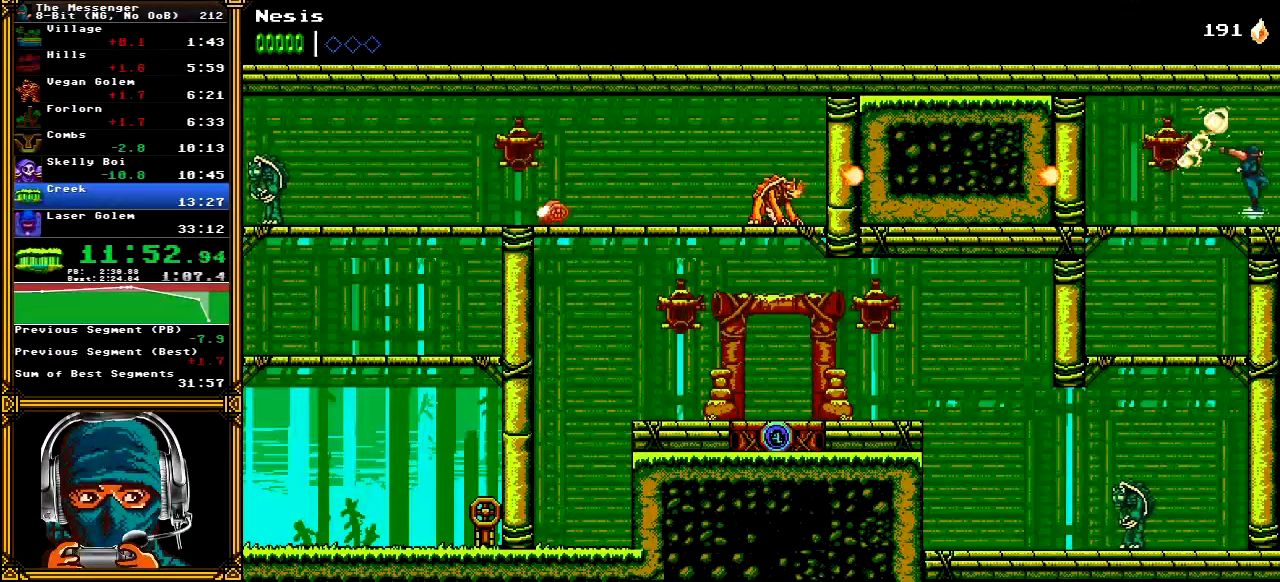
{"dt_ms": 500, "buttons": ["DPAD_RIGHT"], "left_stick": "center", "right_stick": "center", "events": []}
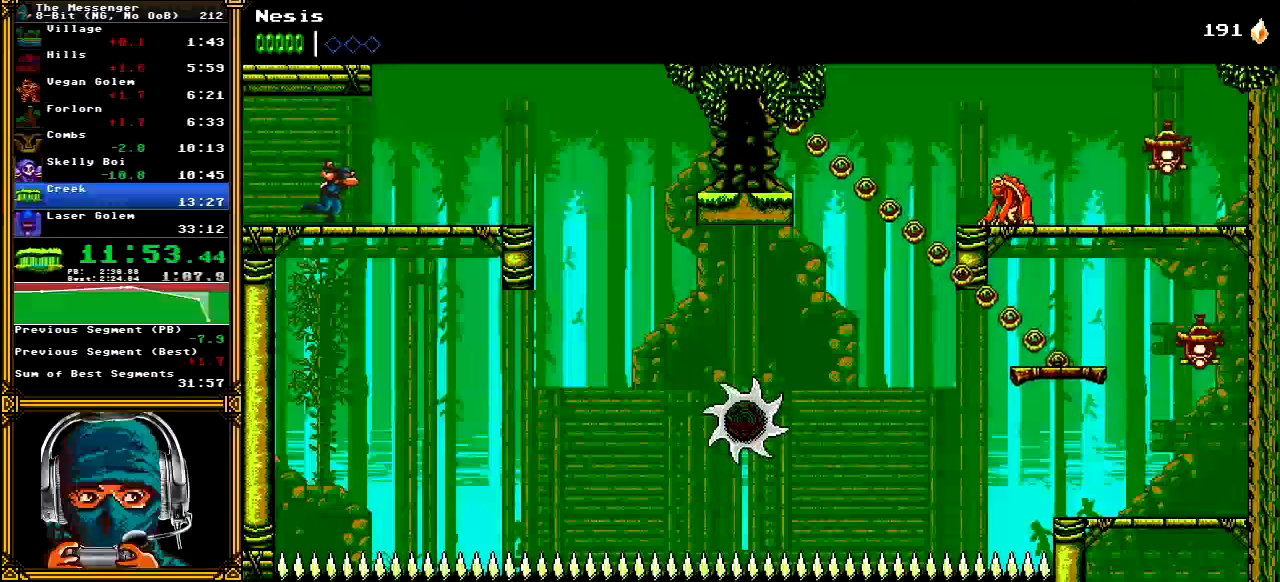
{"dt_ms": 500, "buttons": ["A", "DPAD_RIGHT"], "left_stick": "center", "right_stick": "center", "events": [[500, "A", "down"]]}
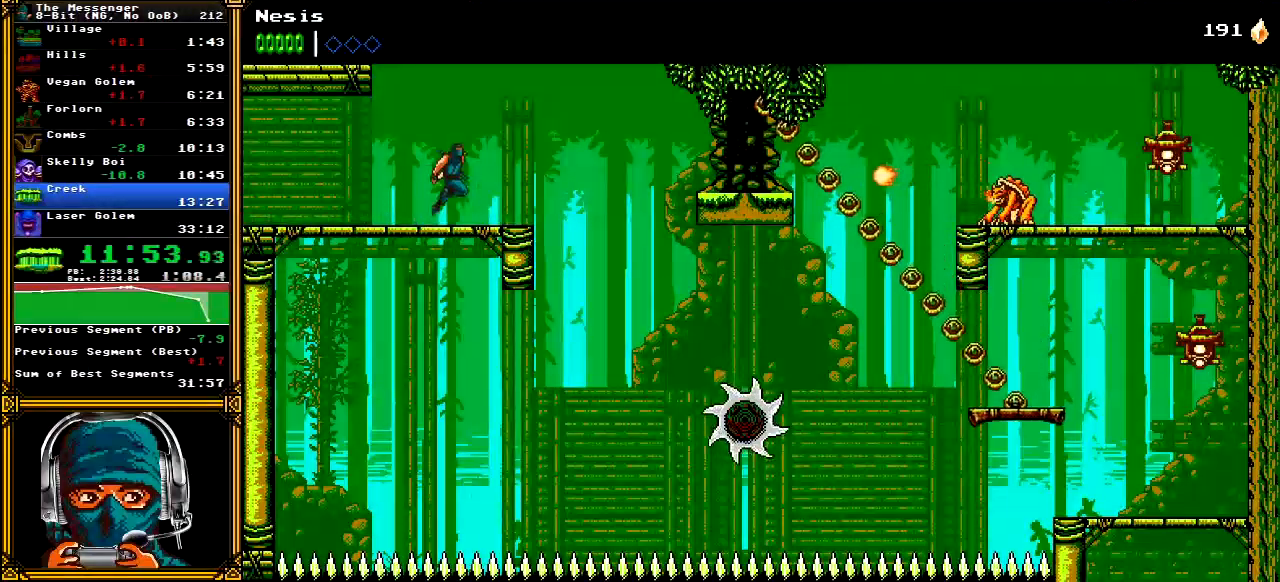
{"dt_ms": 500, "buttons": ["A", "DPAD_RIGHT"], "left_stick": "center", "right_stick": "center", "events": [[200, "A", "up"], [383, "A", "down"]]}
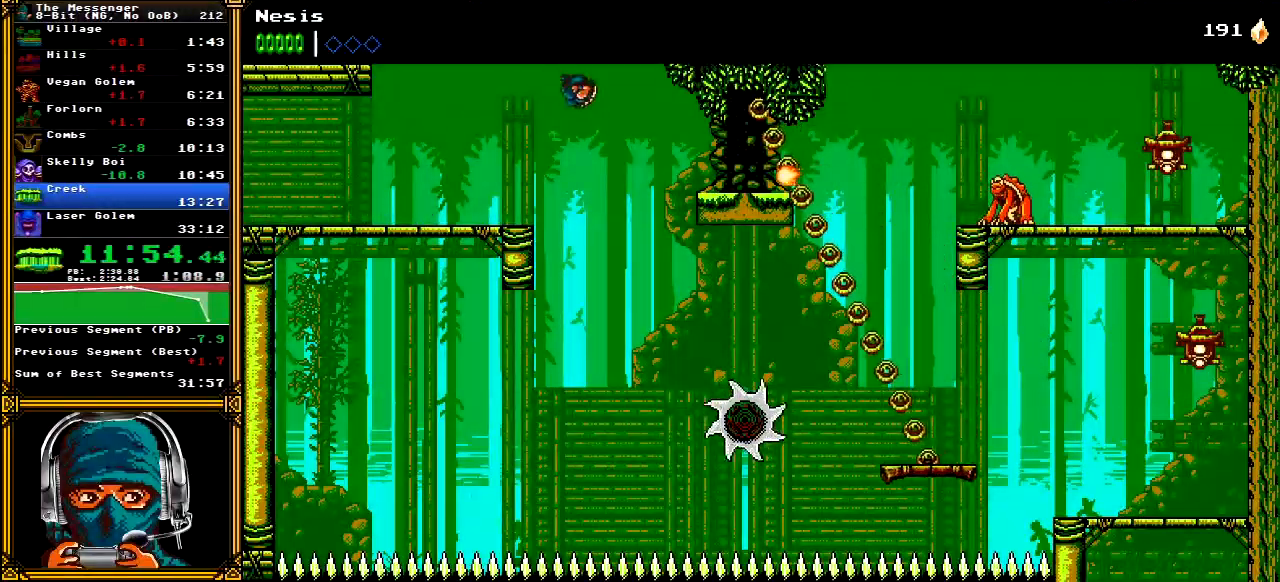
{"dt_ms": 500, "buttons": ["DPAD_RIGHT"], "left_stick": "center", "right_stick": "center", "events": [[83, "A", "up"], [150, "A", "down"], [300, "A", "up"], [367, "A", "down"], [483, "A", "up"]]}
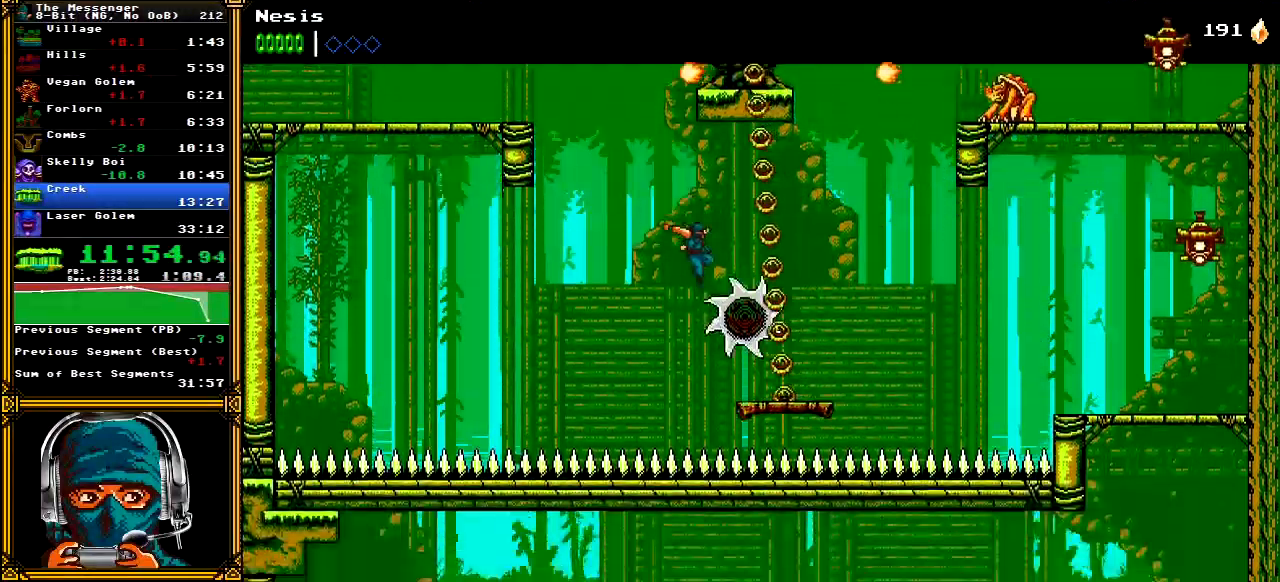
{"dt_ms": 500, "buttons": ["DPAD_RIGHT"], "left_stick": "center", "right_stick": "center", "events": [[50, "A", "down"], [300, "A", "up"]]}
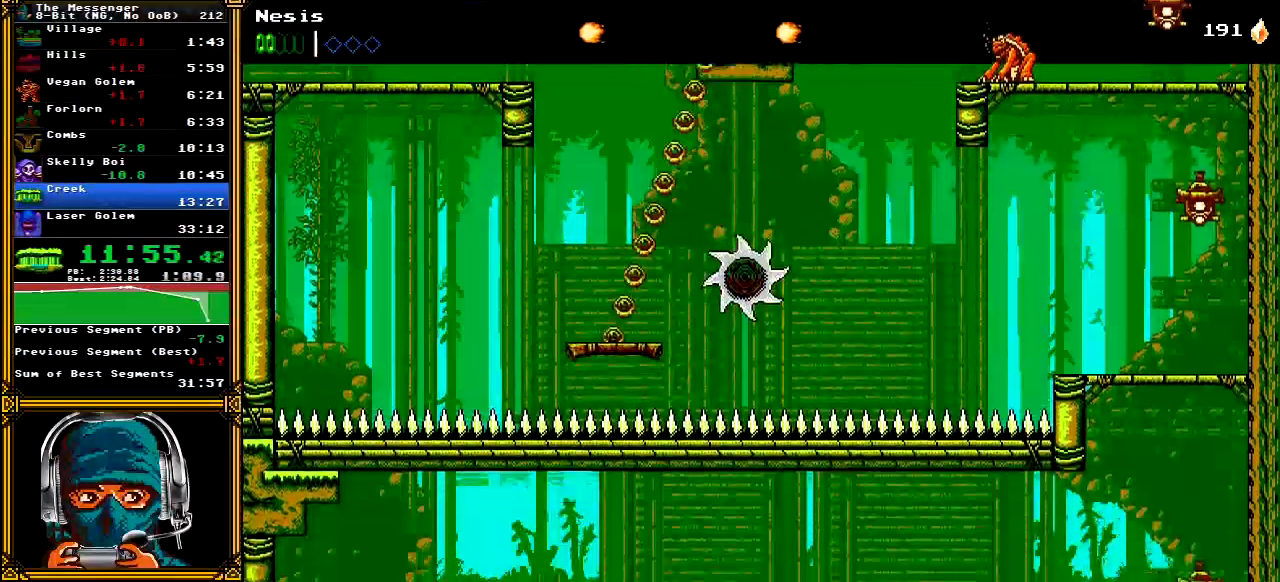
{"dt_ms": 500, "buttons": ["DPAD_LEFT"], "left_stick": "center", "right_stick": "center"}
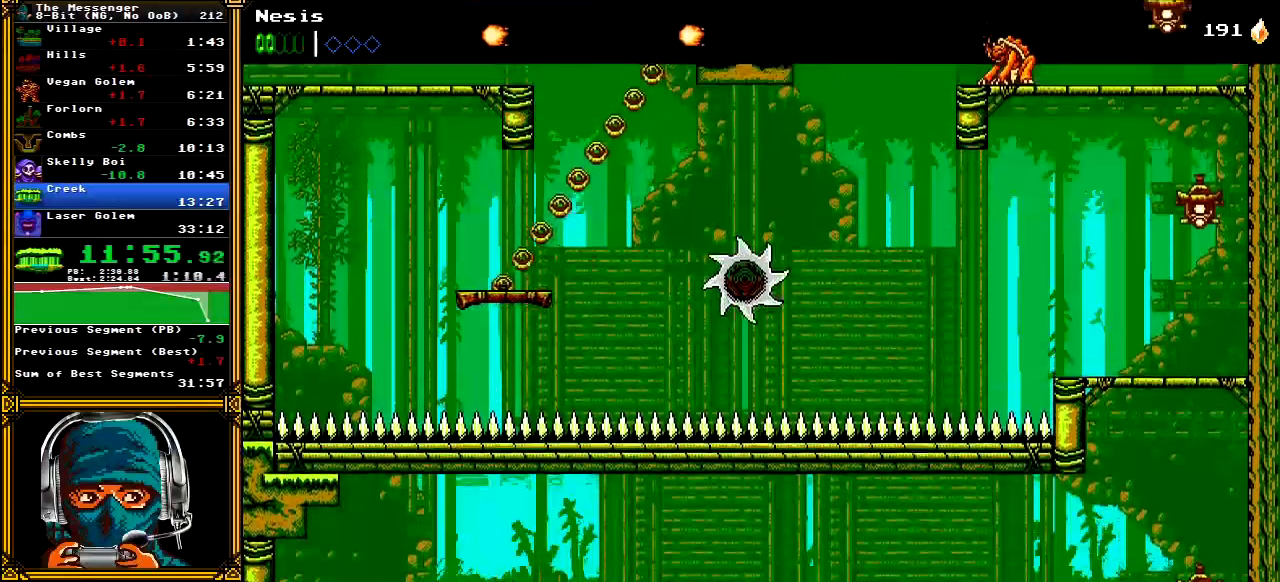
{"dt_ms": 1000, "buttons": [], "left_stick": "center", "right_stick": "center"}
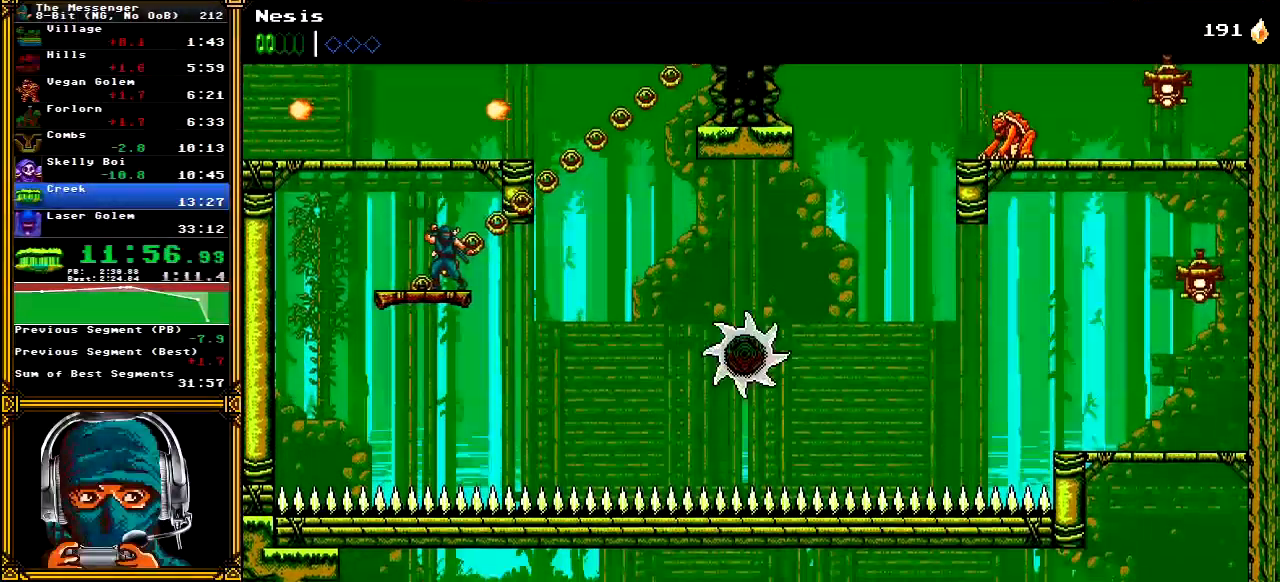
{"dt_ms": 500, "buttons": [], "left_stick": "center", "right_stick": "center"}
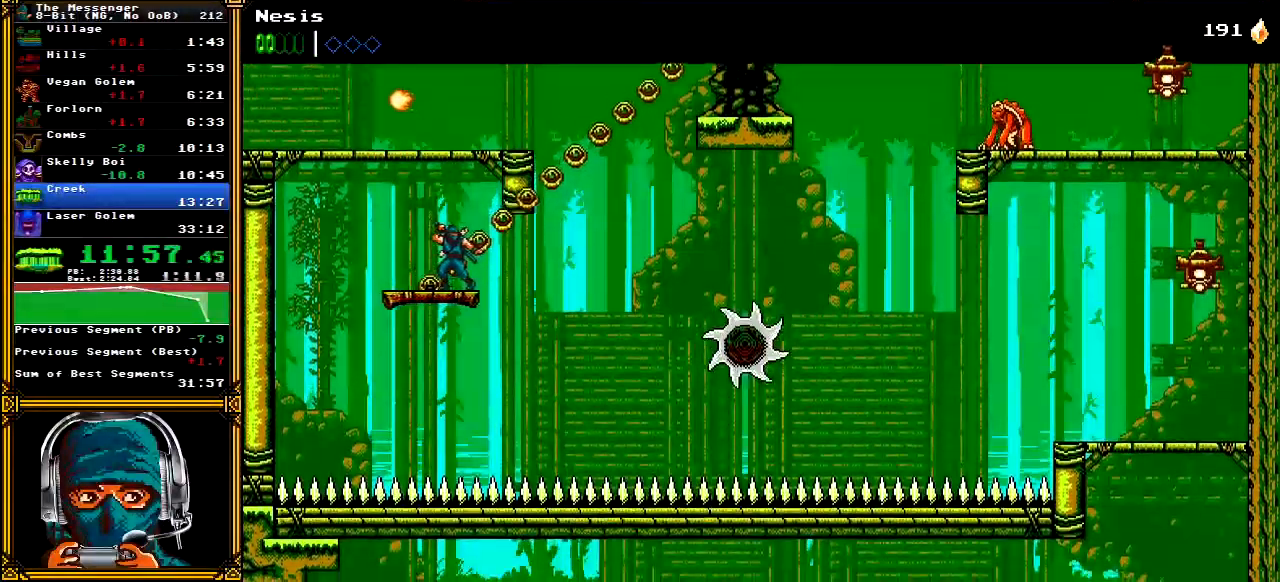
{"dt_ms": 500, "buttons": [], "left_stick": "center", "right_stick": "center", "events": []}
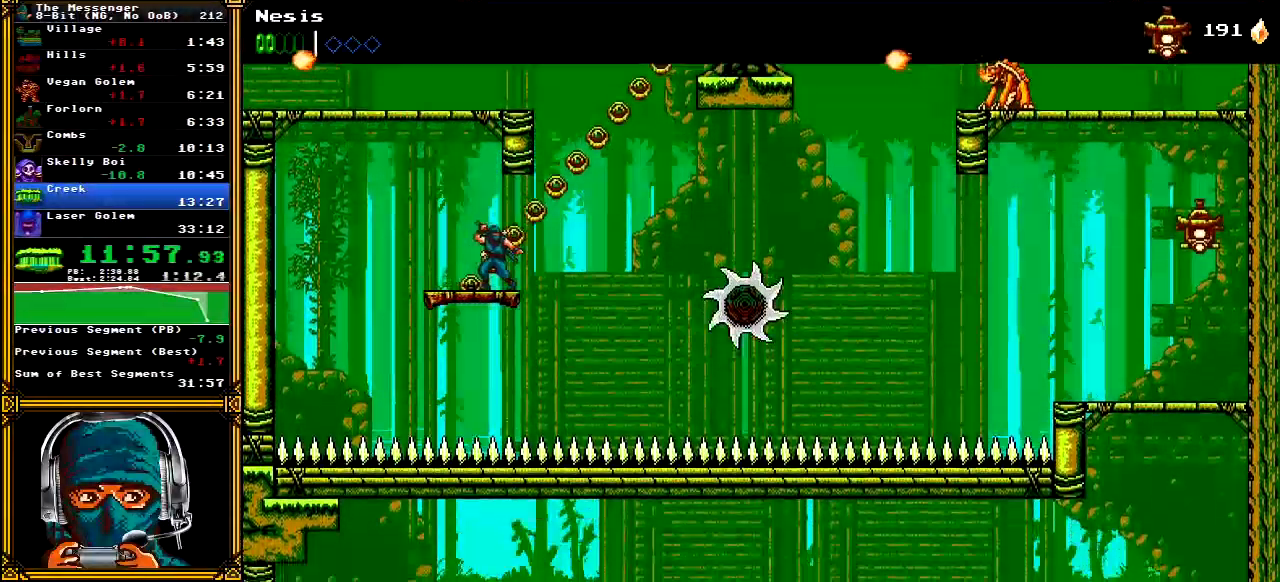
{"dt_ms": 1000, "buttons": ["DPAD_DOWN"], "left_stick": "center", "right_stick": "center"}
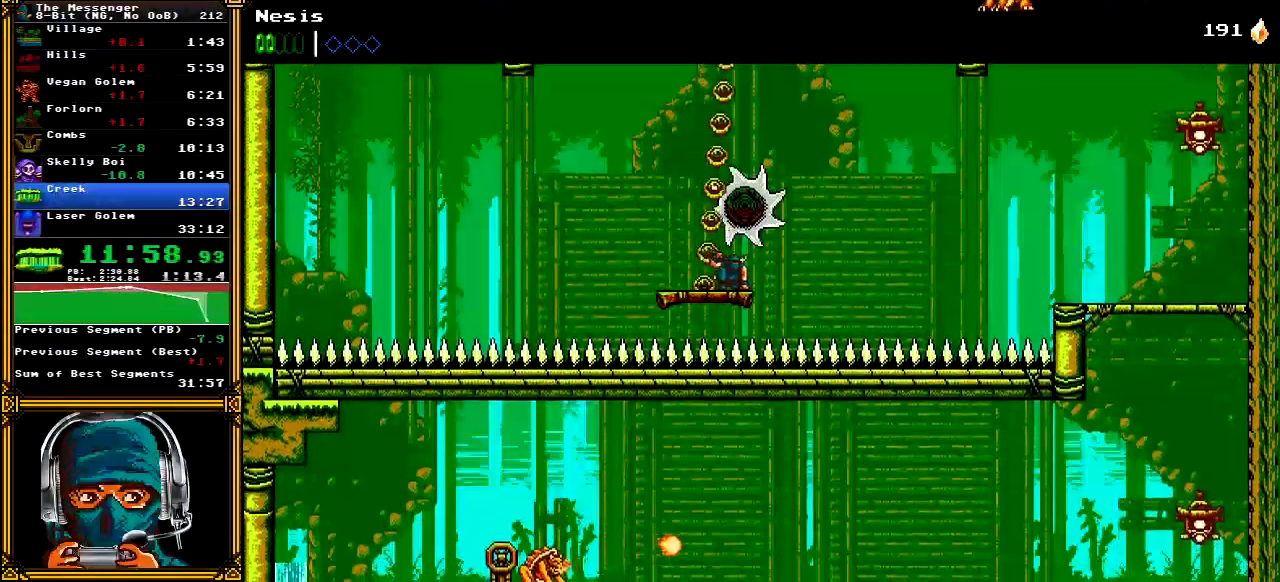
{"dt_ms": 1000, "buttons": ["DPAD_RIGHT"], "left_stick": "center", "right_stick": "center"}
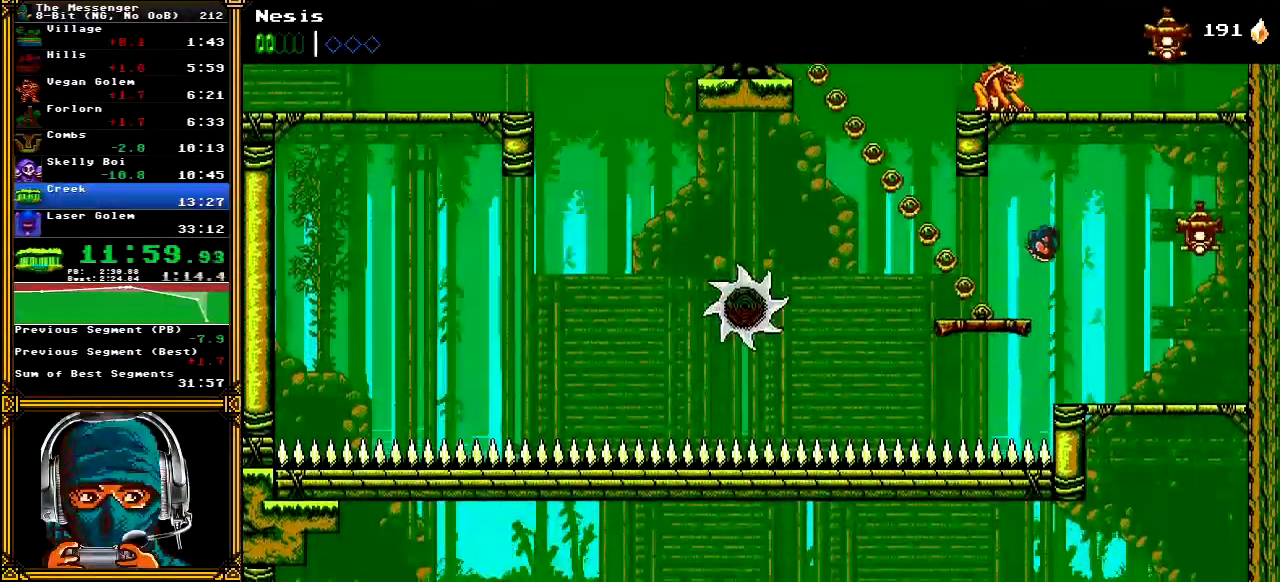
{"dt_ms": 500, "buttons": ["A", "DPAD_DOWN"], "left_stick": "center", "right_stick": "center"}
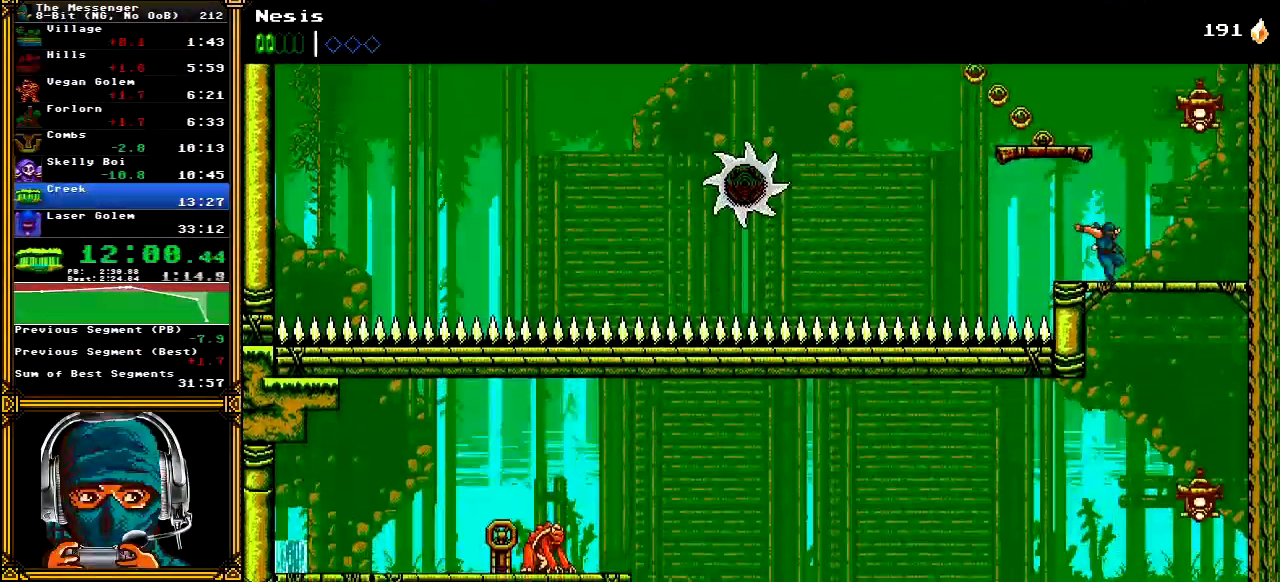
{"dt_ms": 500, "buttons": [], "left_stick": "center", "right_stick": "center", "events": [[17, "DPAD_DOWN", "up"], [50, "A", "up"], [150, "DPAD_RIGHT", "down"], [317, "X", "down"], [417, "DPAD_RIGHT", "up"], [467, "X", "up"]]}
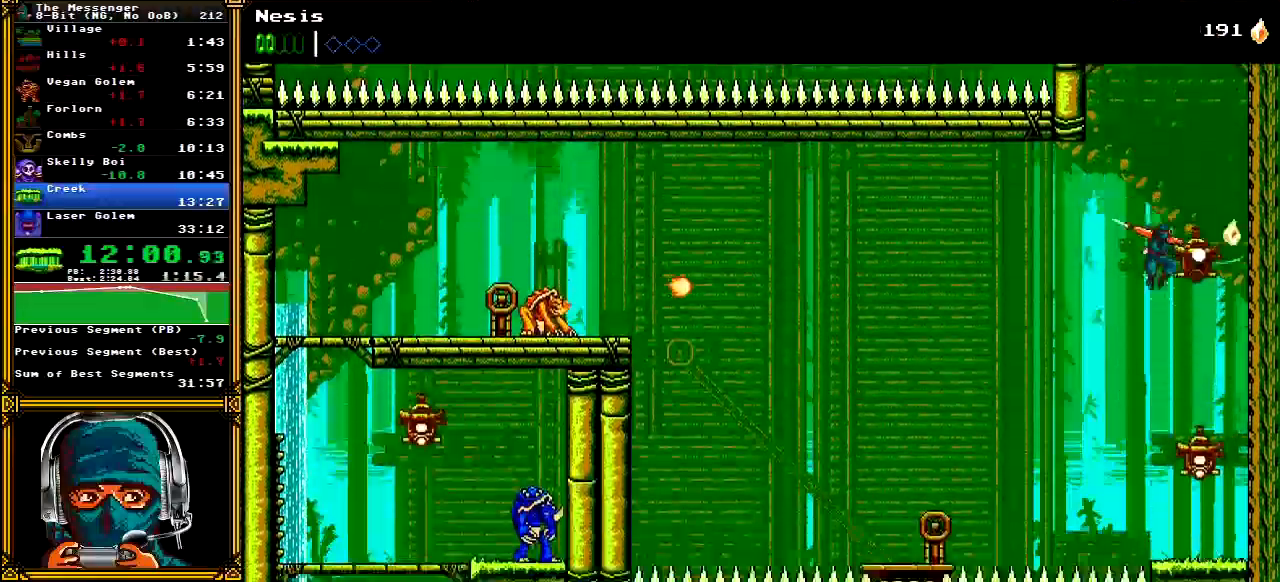
{"dt_ms": 500, "buttons": ["DPAD_LEFT"], "left_stick": "center", "right_stick": "center", "events": [[117, "A", "down"], [117, "X", "down"], [233, "DPAD_LEFT", "down"], [417, "X", "up"], [433, "A", "up"]]}
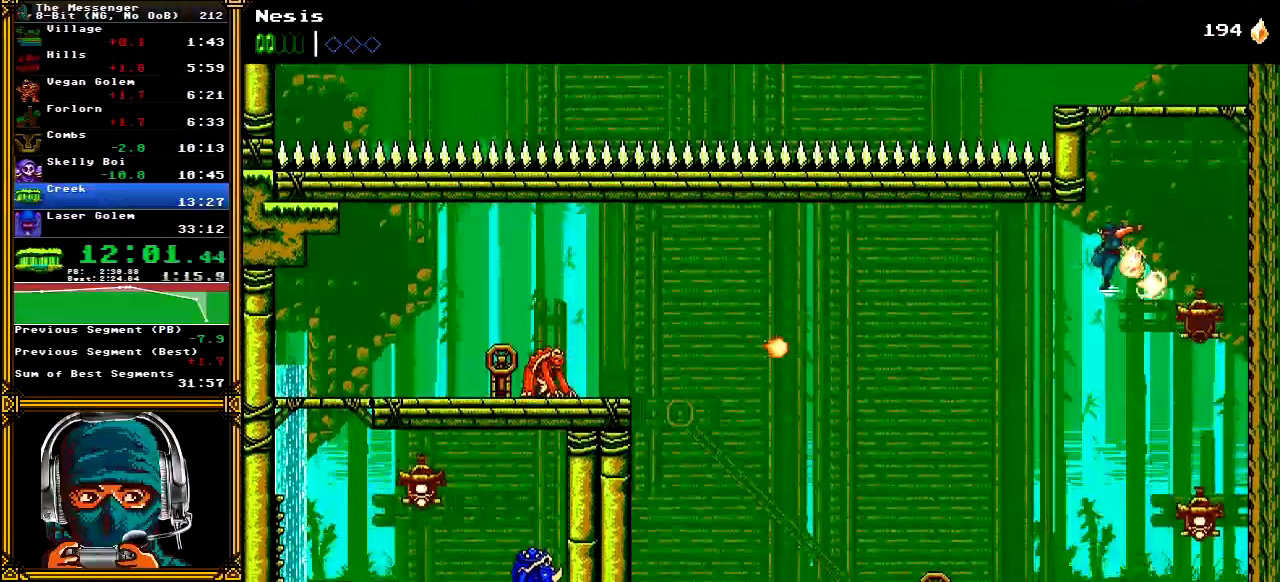
{"dt_ms": 500, "buttons": ["DPAD_LEFT"], "left_stick": "center", "right_stick": "center", "events": []}
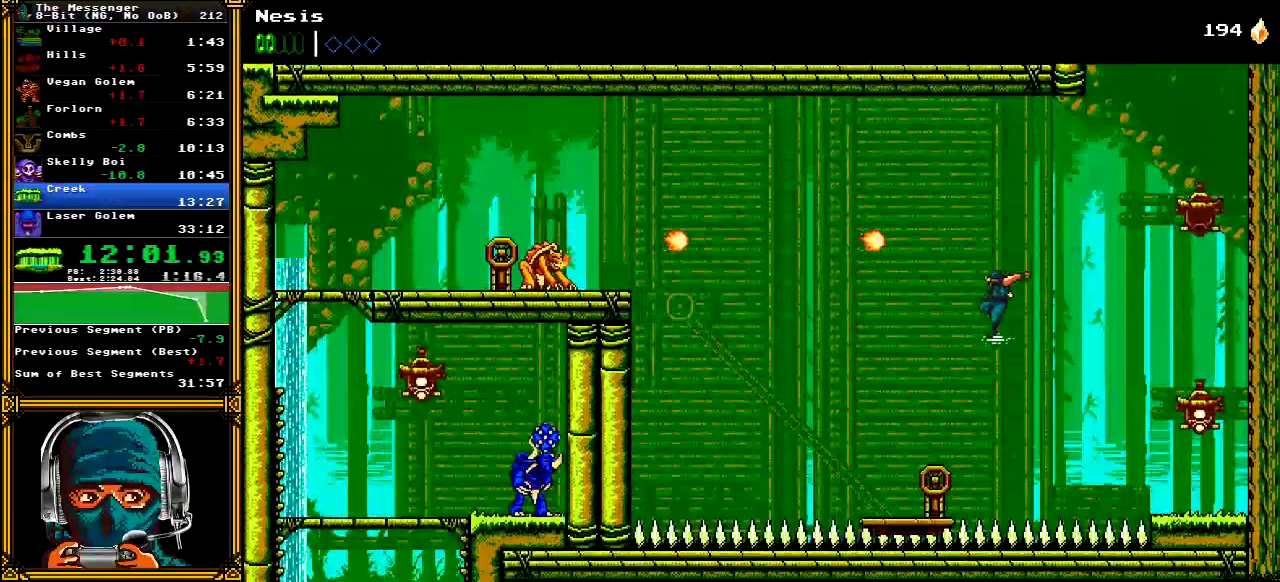
{"dt_ms": 500, "buttons": ["DPAD_LEFT"], "left_stick": "center", "right_stick": "center", "events": [[33, "A", "down"], [50, "X", "down"], [433, "X", "up"], [450, "A", "up"]]}
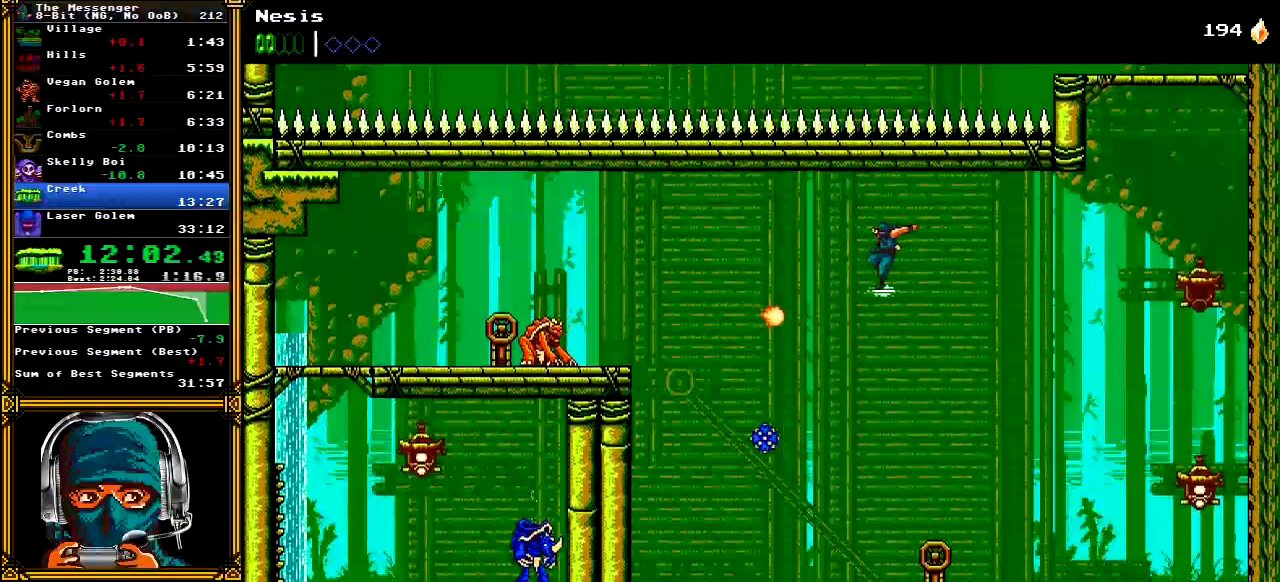
{"dt_ms": 500, "buttons": ["A", "DPAD_LEFT"], "left_stick": "center", "right_stick": "center", "events": [[133, "A", "down"]]}
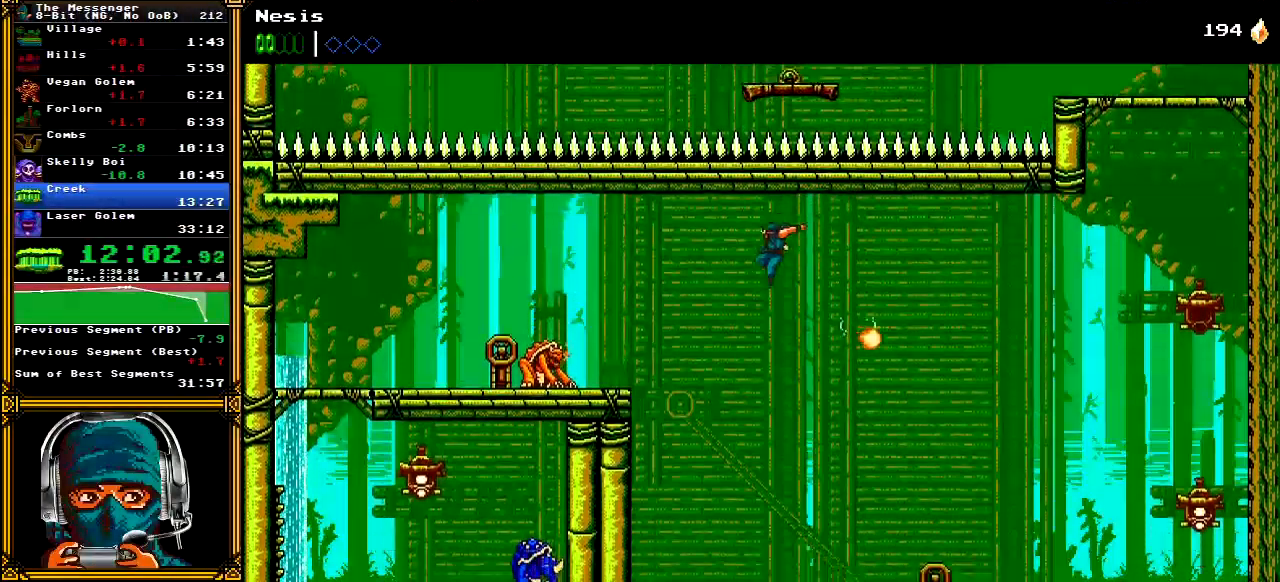
{"dt_ms": 500, "buttons": ["A", "DPAD_LEFT"], "left_stick": "center", "right_stick": "center", "events": []}
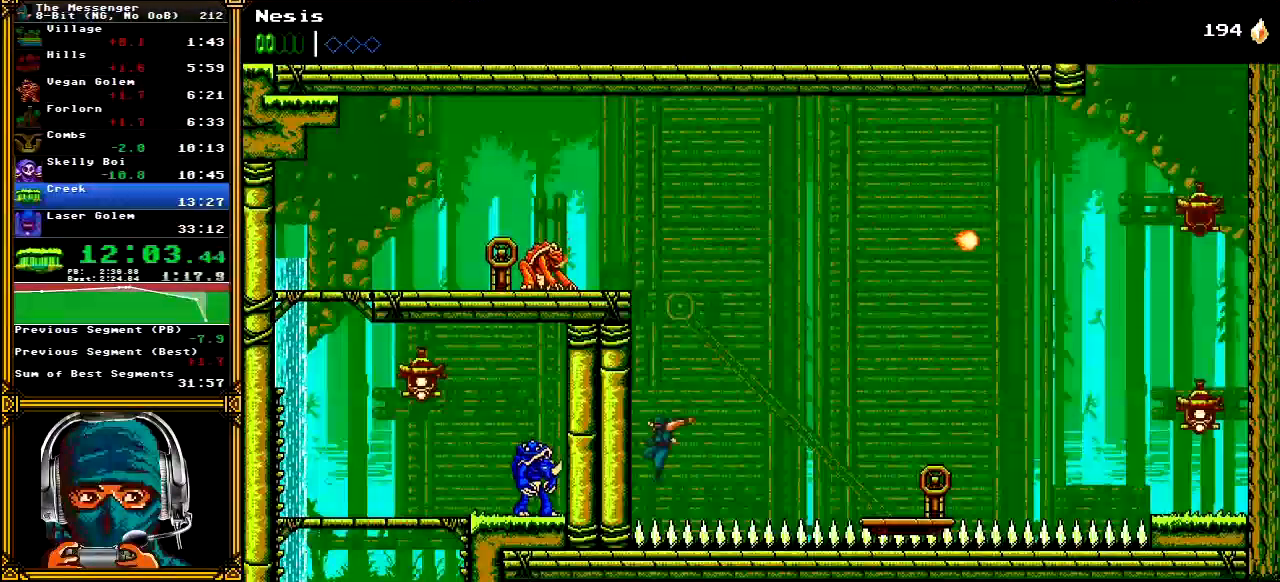
{"dt_ms": 500, "buttons": ["A", "DPAD_LEFT"], "left_stick": "center", "right_stick": "center", "events": [[50, "A", "up"], [100, "A", "down"], [250, "A", "up"], [300, "A", "down"]]}
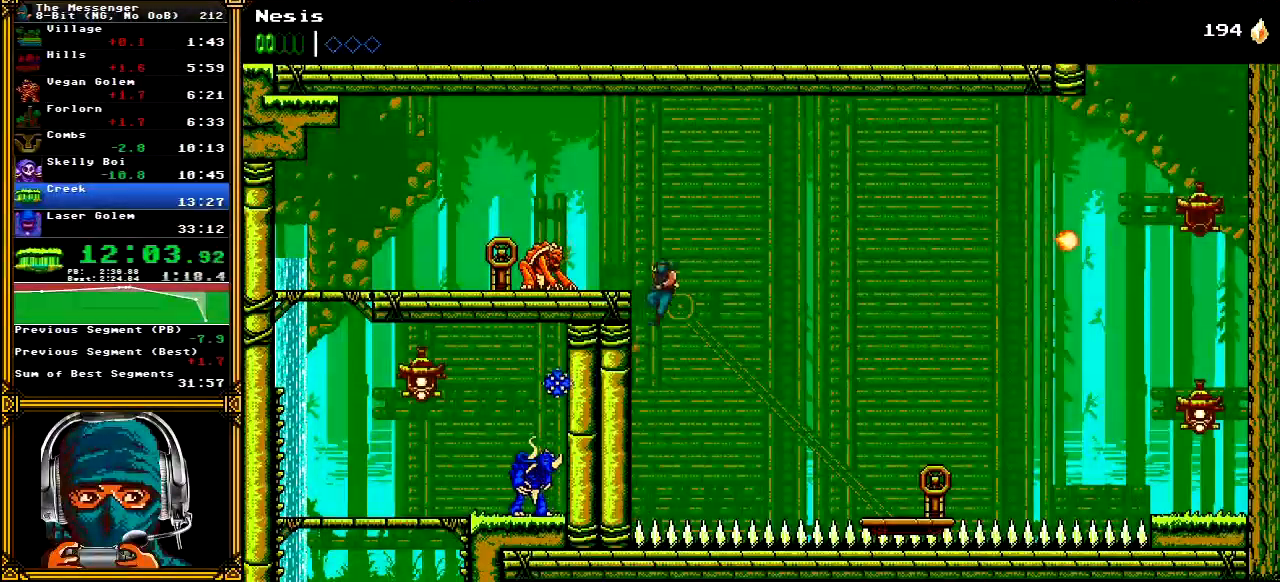
{"dt_ms": 500, "buttons": ["DPAD_LEFT"], "left_stick": "center", "right_stick": "center", "events": [[150, "X", "down"], [183, "A", "up"], [283, "X", "up"], [350, "X", "down"], [450, "X", "up"]]}
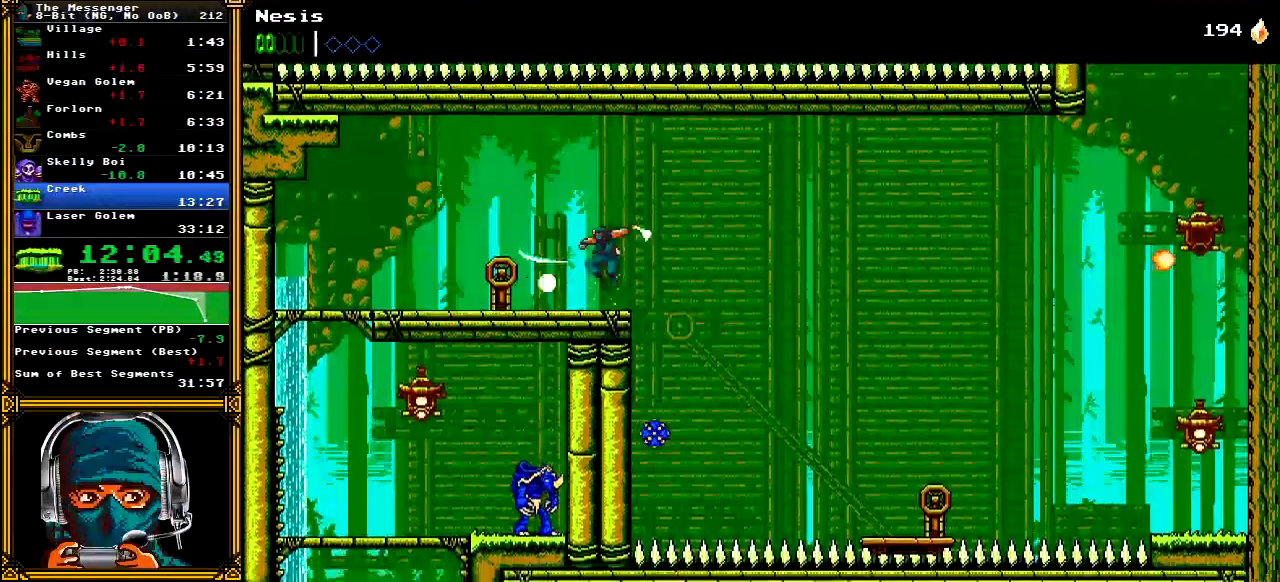
{"dt_ms": 500, "buttons": ["DPAD_LEFT"], "left_stick": "center", "right_stick": "center", "events": [[33, "A", "down"], [67, "X", "down"], [367, "X", "up"], [383, "A", "up"]]}
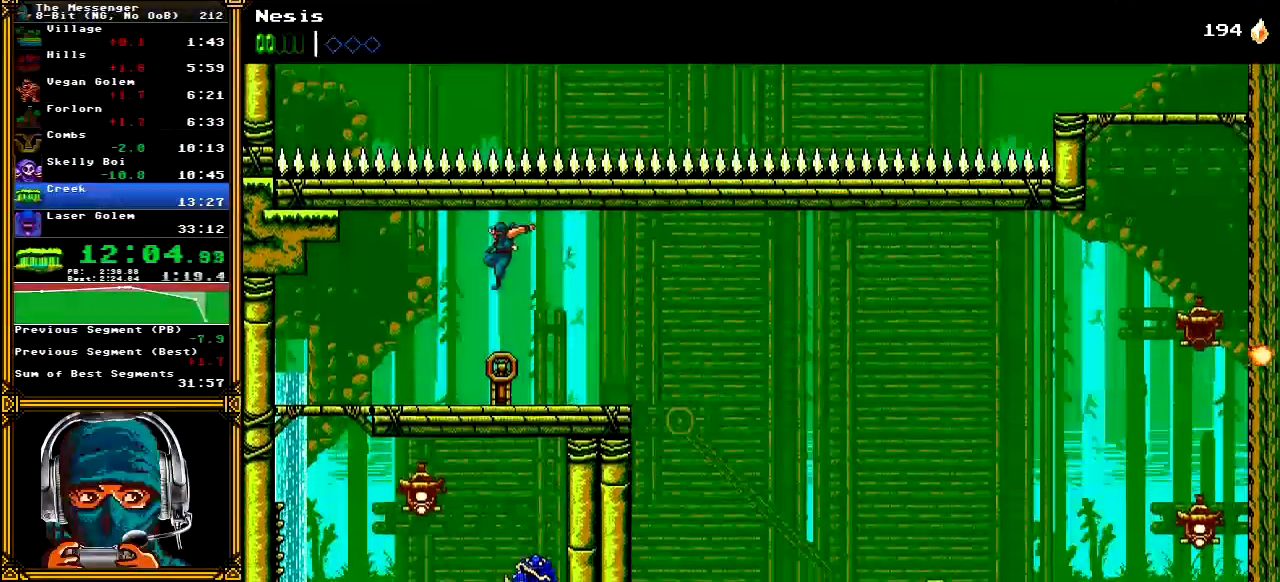
{"dt_ms": 500, "buttons": ["DPAD_LEFT"], "left_stick": "center", "right_stick": "center", "events": []}
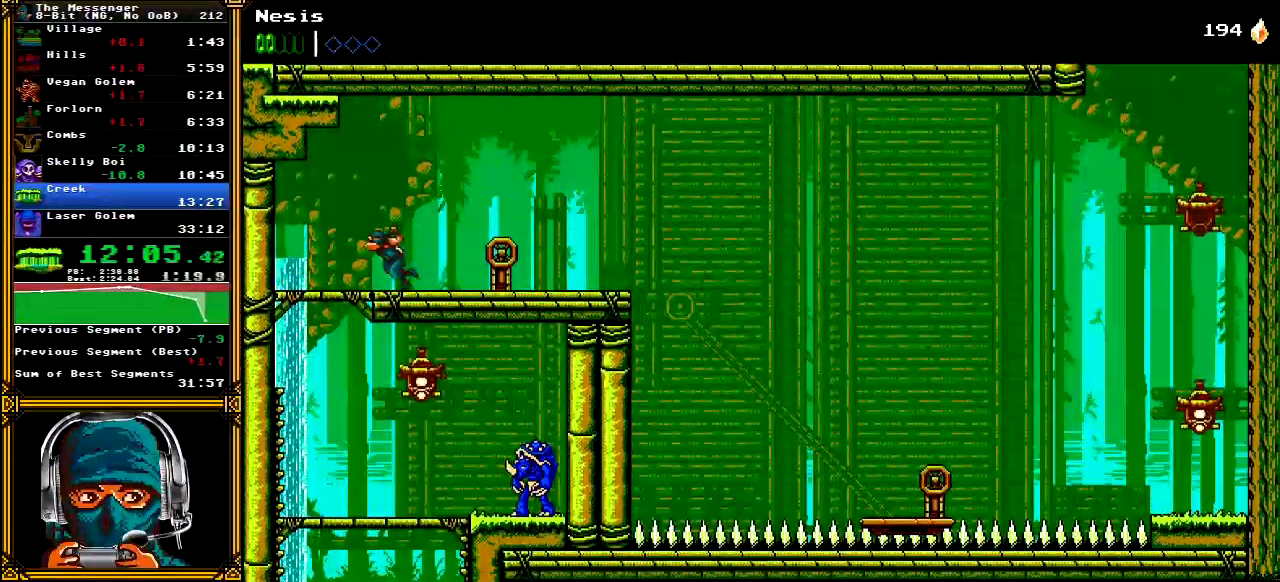
{"dt_ms": 500, "buttons": ["DPAD_RIGHT"], "left_stick": "center", "right_stick": "center", "events": [[167, "DPAD_DOWN", "down"], [200, "A", "down"], [217, "DPAD_LEFT", "up"], [300, "DPAD_DOWN", "up"], [350, "A", "up"], [483, "DPAD_RIGHT", "down"]]}
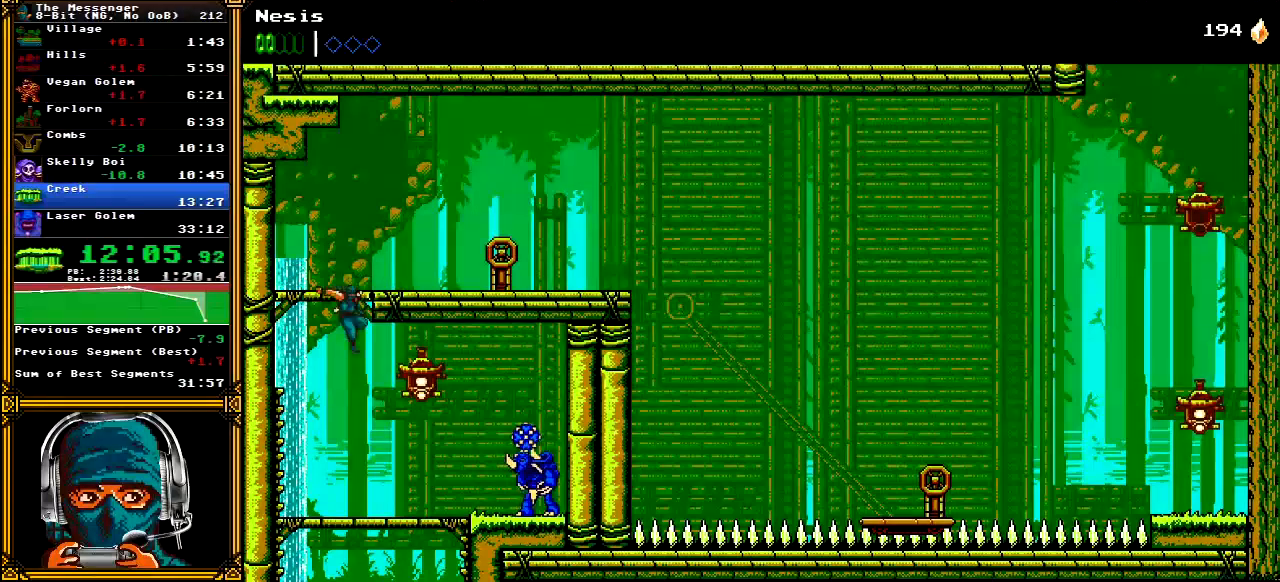
{"dt_ms": 500, "buttons": ["A", "DPAD_DOWN"], "left_stick": "center", "right_stick": "center"}
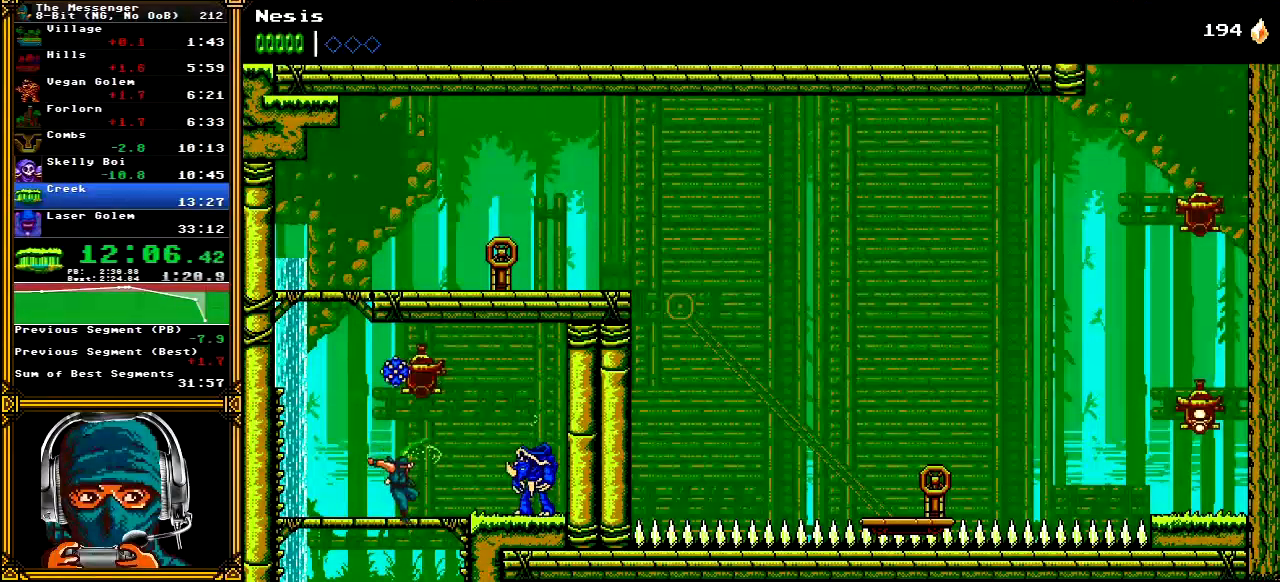
{"dt_ms": 500, "buttons": ["X"], "left_stick": "center", "right_stick": "center", "events": [[83, "DPAD_DOWN", "up"], [100, "A", "up"], [250, "DPAD_LEFT", "down"], [300, "X", "down"], [317, "DPAD_LEFT", "up"], [417, "X", "up"], [467, "X", "down"]]}
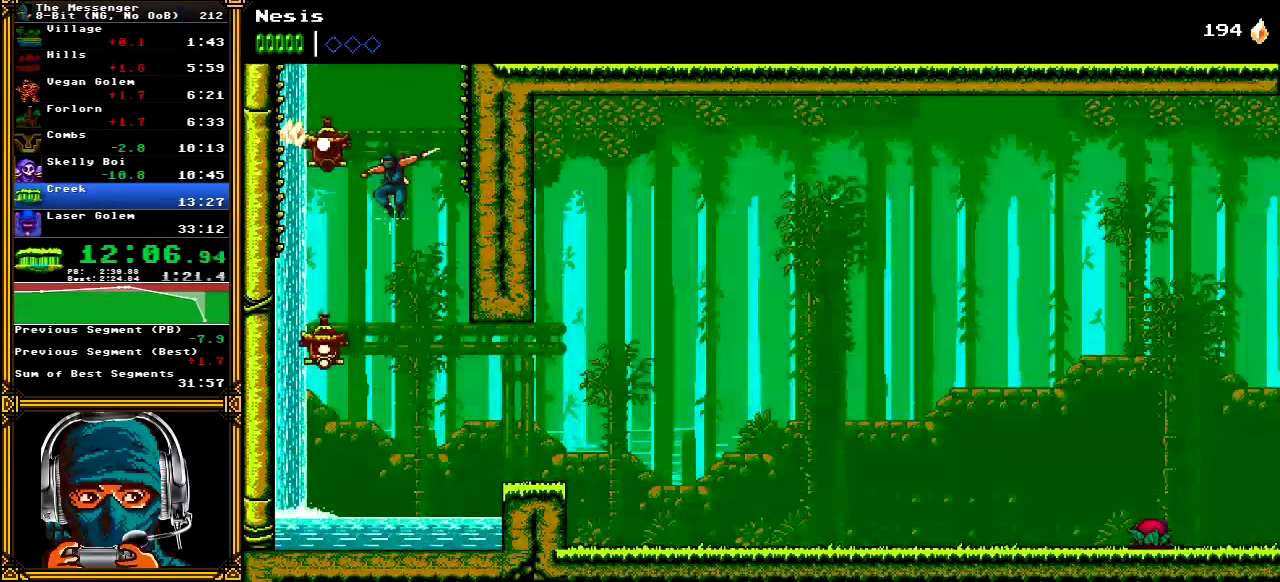
{"dt_ms": 500, "buttons": ["A", "DPAD_RIGHT"], "left_stick": "center", "right_stick": "center", "events": [[83, "X", "up"], [150, "X", "down"], [233, "X", "up"], [283, "DPAD_RIGHT", "down"], [300, "X", "down"], [367, "X", "up"], [483, "A", "down"]]}